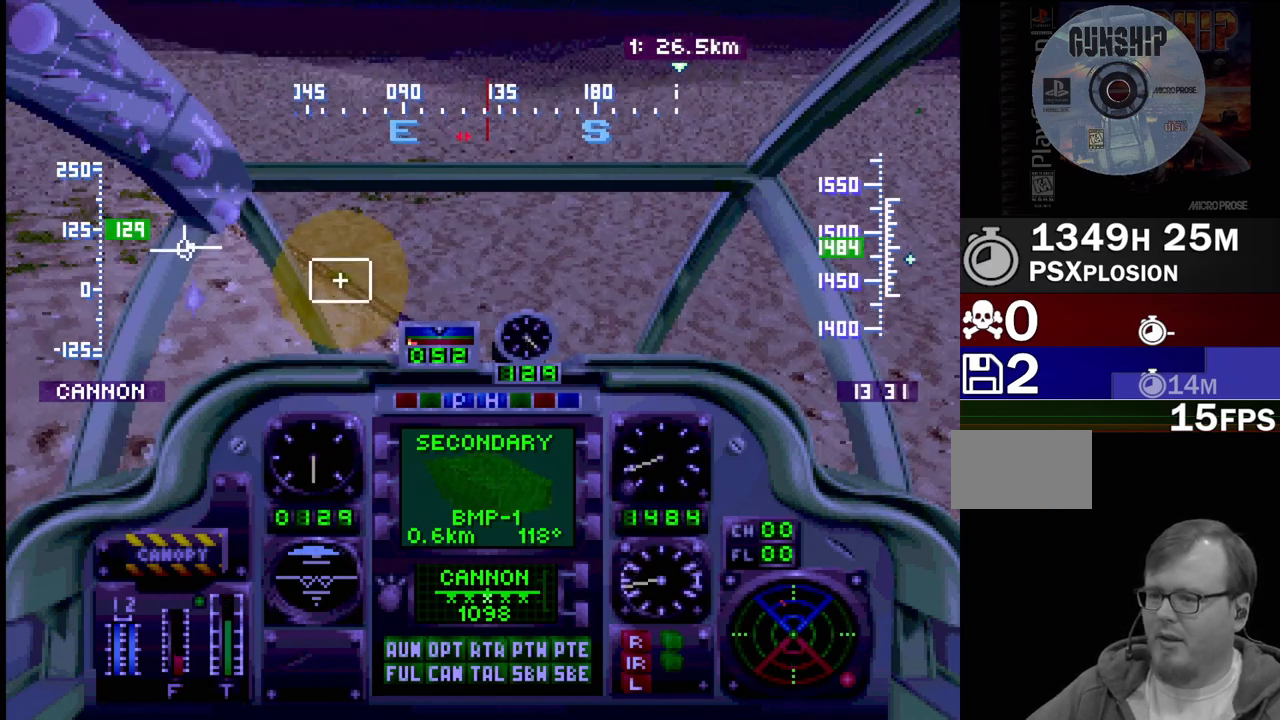
Gameplay with a controller (PlayStation layout); each line is a JSON object with the inputs held at the frame after it. "events" lists button and stick changes between this image and that frame as [ms after this image, input, new state], when the widget could be followed in between. Not read: L3 R3.
{"buttons": ["CROSS"], "events": [[17, "R2", "up"]]}
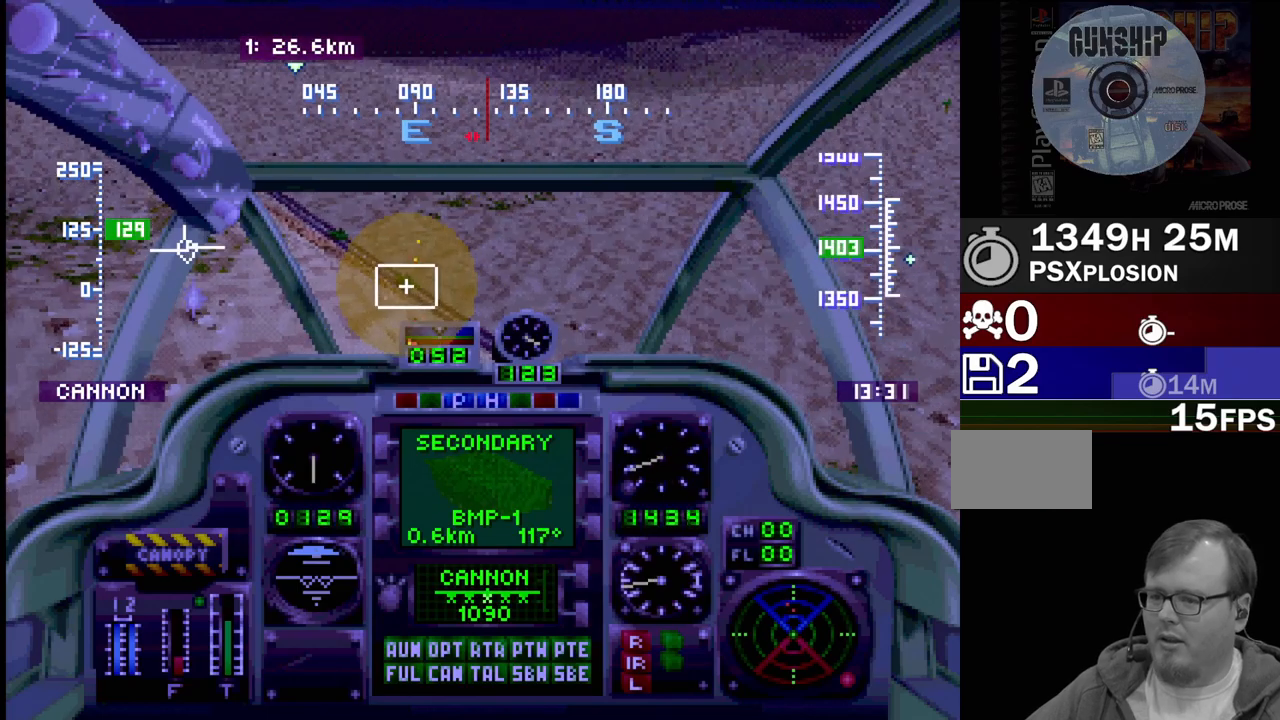
{"buttons": ["CROSS", "R2", "DPAD_DOWN", "DPAD_LEFT"], "events": [[17, "DPAD_LEFT", "down"], [150, "DPAD_LEFT", "up"], [267, "R2", "down"], [383, "DPAD_LEFT", "down"], [450, "DPAD_DOWN", "down"]]}
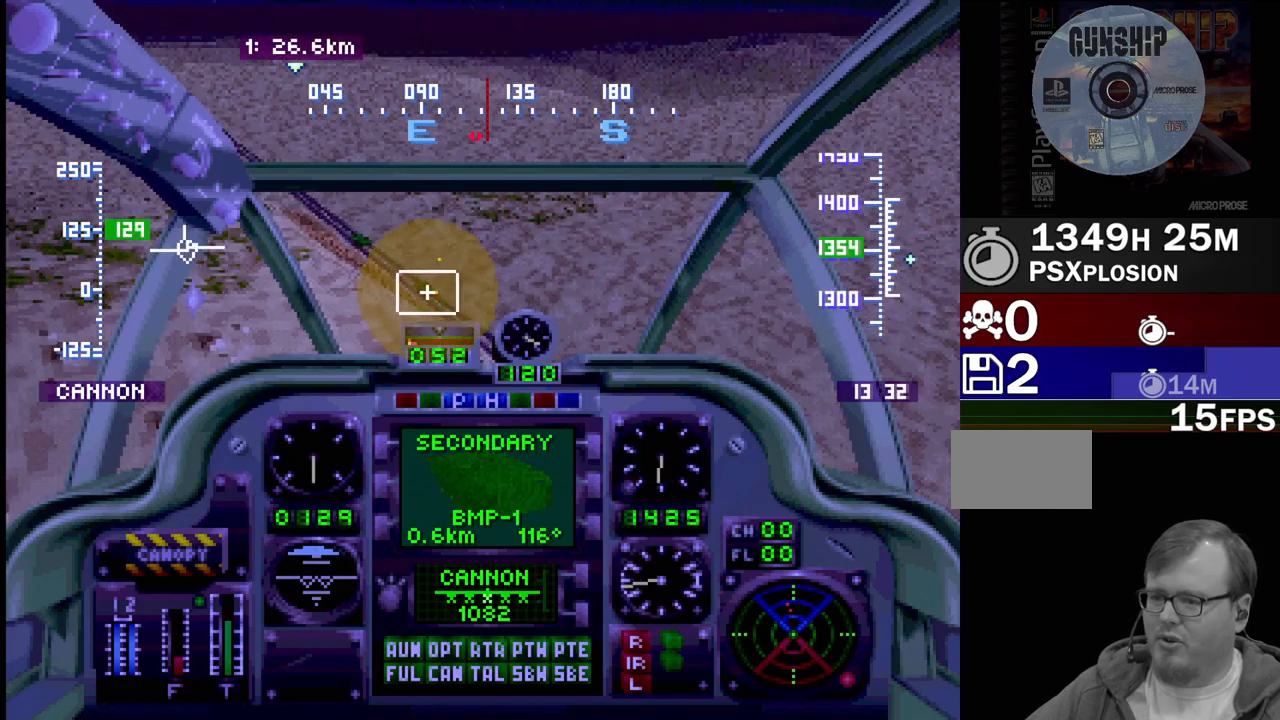
{"buttons": ["CROSS", "DPAD_UP"], "events": [[67, "DPAD_LEFT", "up"], [67, "R2", "up"], [100, "DPAD_DOWN", "up"], [400, "DPAD_UP", "down"]]}
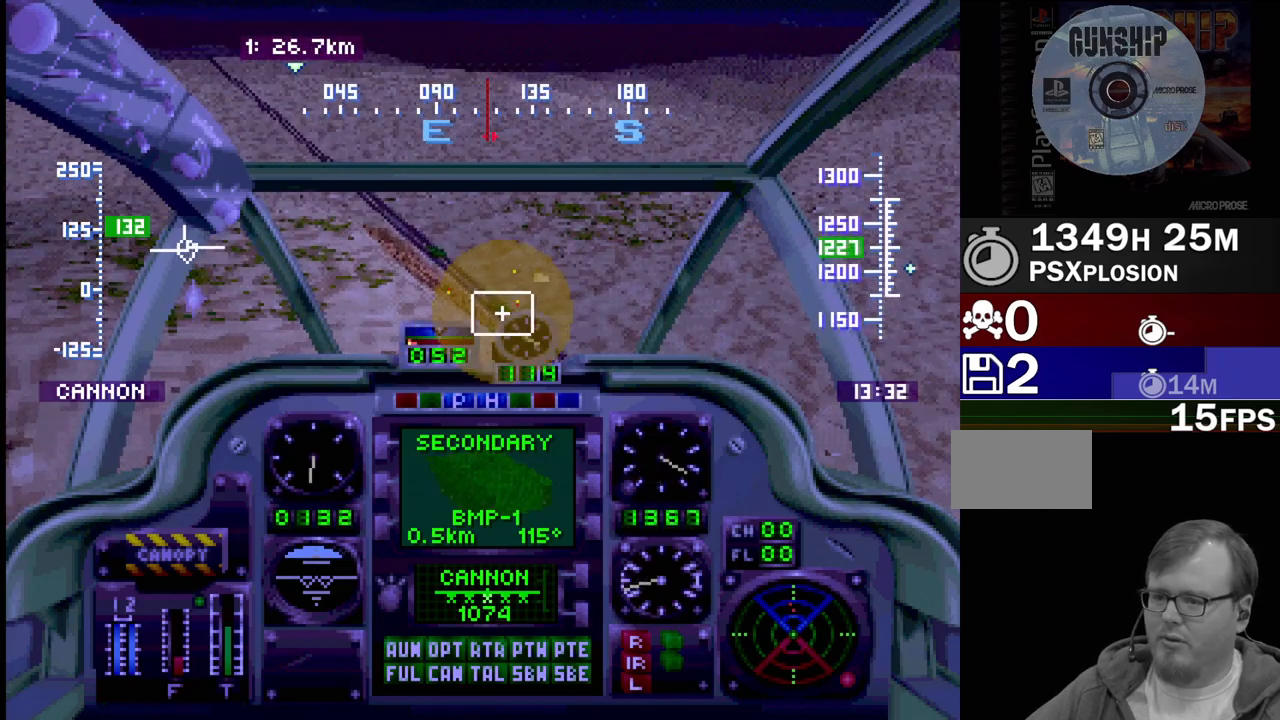
{"buttons": ["CROSS", "R2", "DPAD_UP"], "events": [[67, "DPAD_UP", "up"], [150, "R2", "down"], [500, "DPAD_UP", "down"]]}
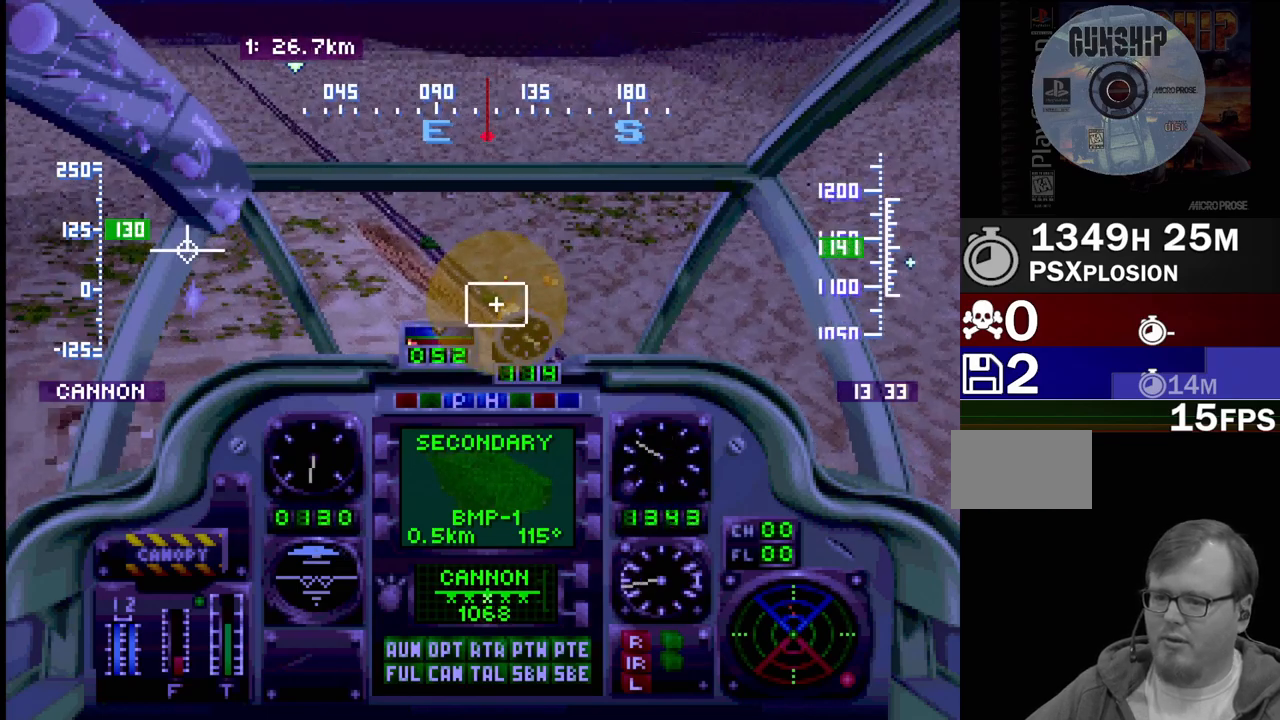
{"buttons": ["CROSS", "R2", "DPAD_DOWN"], "events": [[167, "R2", "up"], [183, "DPAD_UP", "up"], [317, "R2", "down"], [450, "DPAD_DOWN", "down"]]}
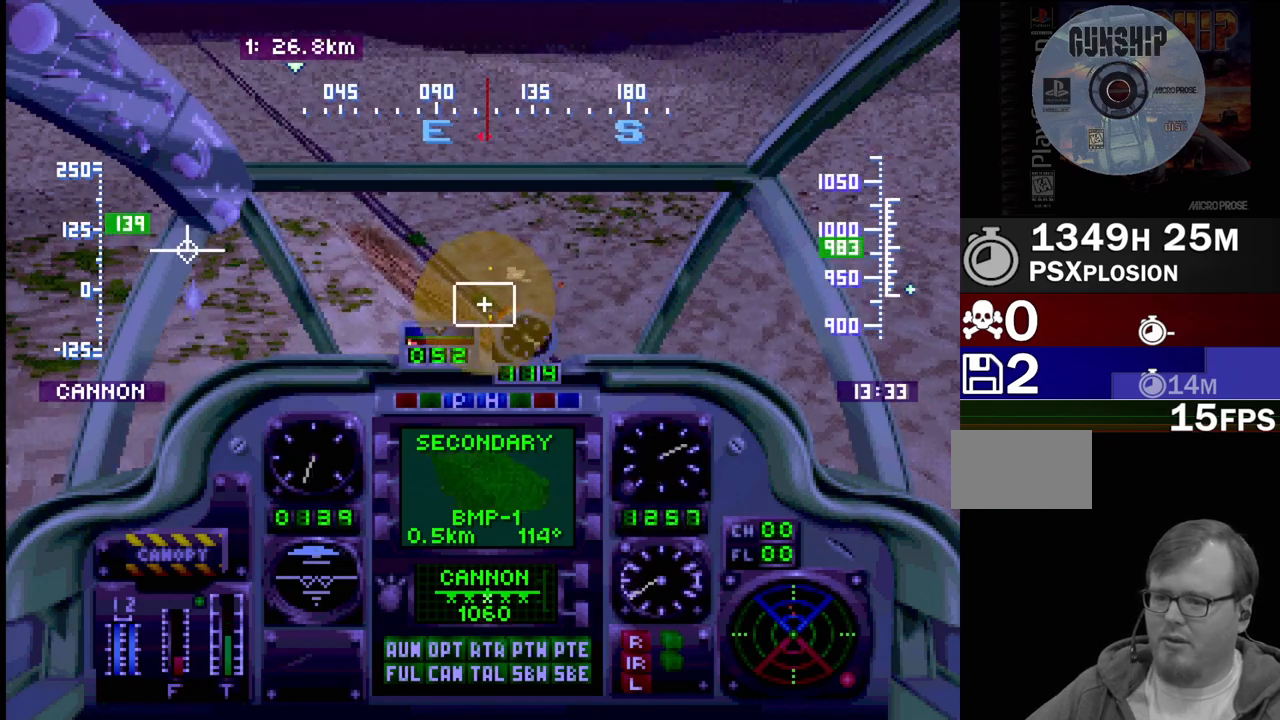
{"buttons": ["CROSS", "R2"], "events": [[117, "DPAD_DOWN", "up"]]}
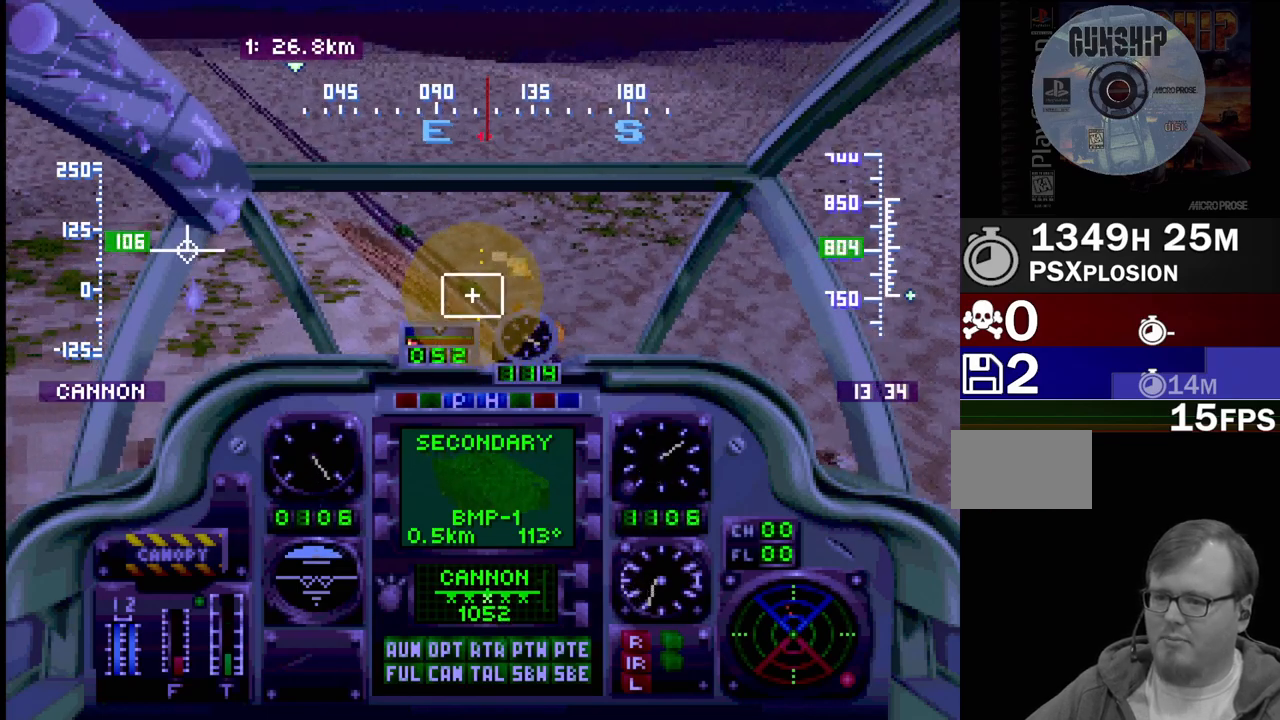
{"buttons": ["CROSS"], "events": [[100, "R2", "up"], [250, "DPAD_LEFT", "down"], [333, "DPAD_LEFT", "up"]]}
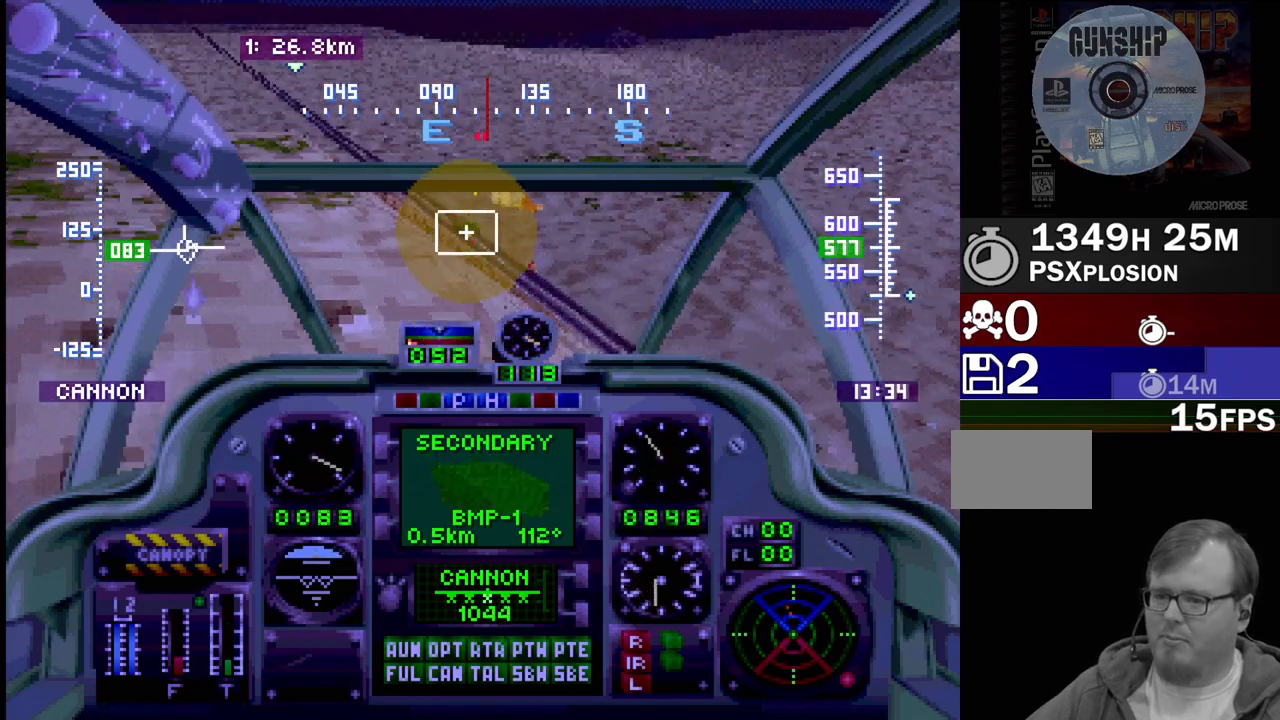
{"buttons": ["CROSS", "R1"], "events": [[100, "R1", "down"]]}
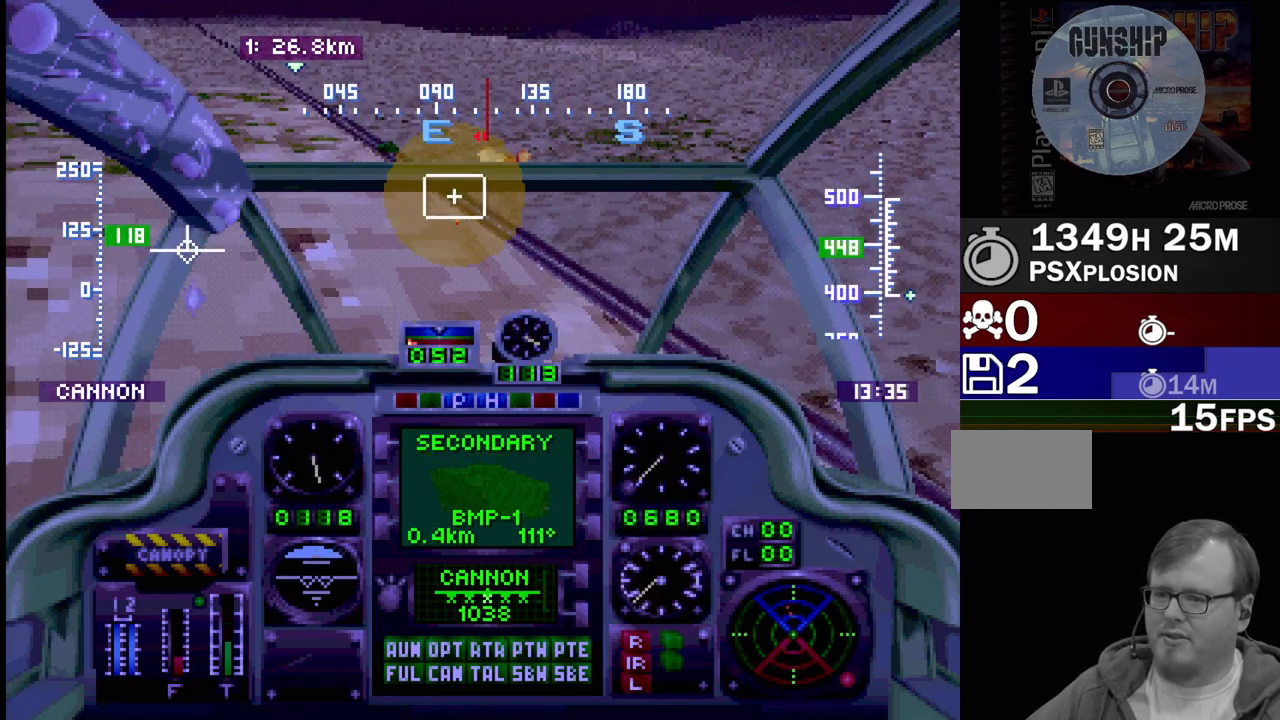
{"buttons": ["CROSS", "R1"], "events": []}
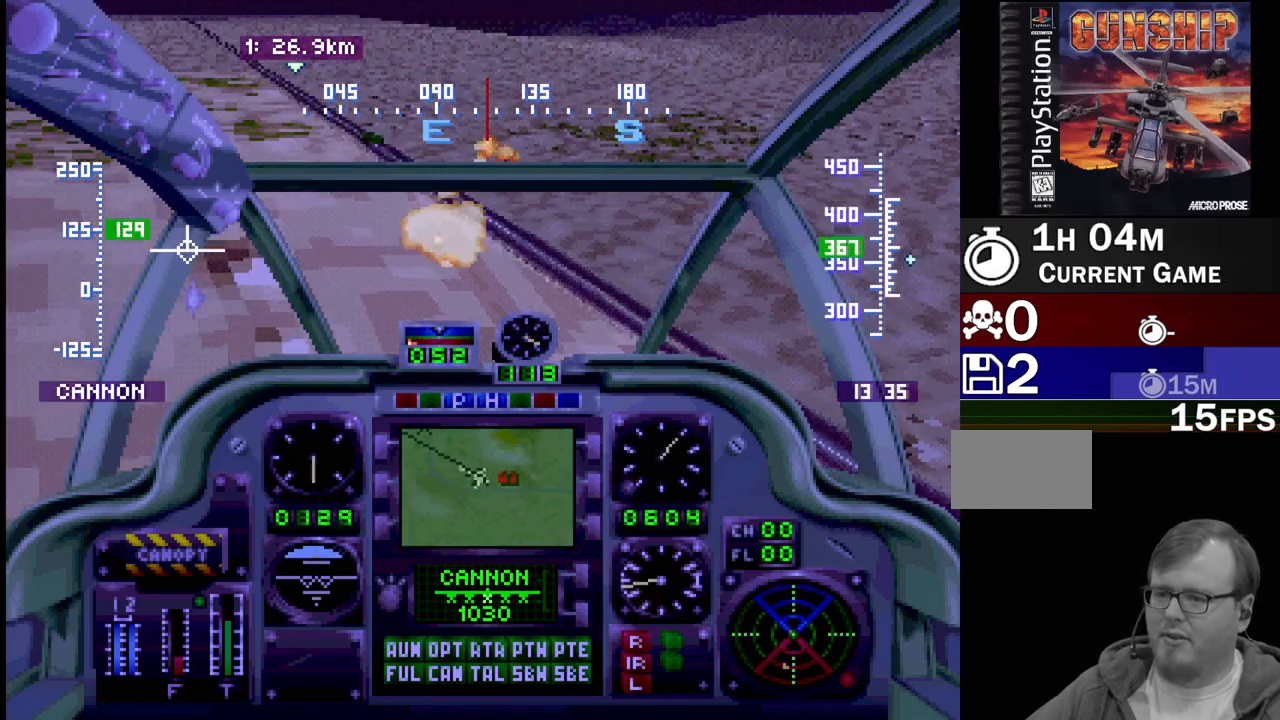
{"buttons": [], "events": [[67, "CROSS", "up"], [150, "R1", "up"]]}
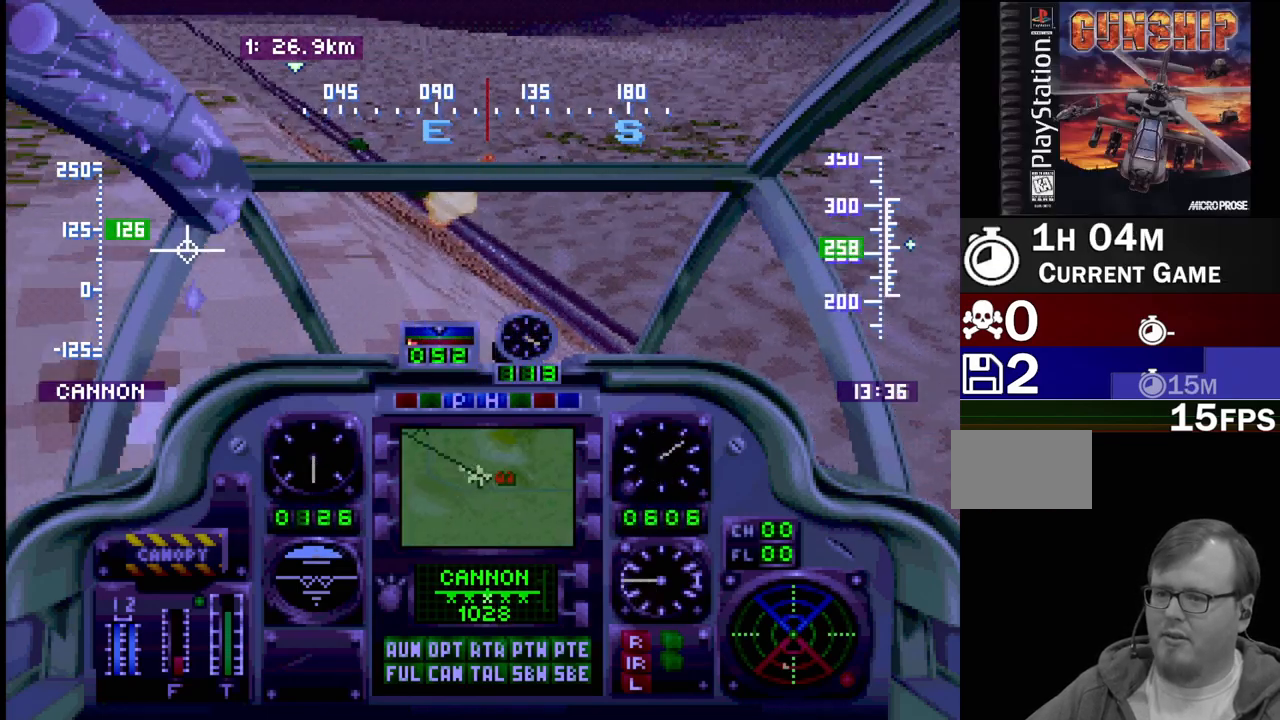
{"buttons": ["CROSS", "R1", "DPAD_LEFT"], "events": [[17, "R1", "down"], [417, "DPAD_LEFT", "down"], [500, "CROSS", "down"]]}
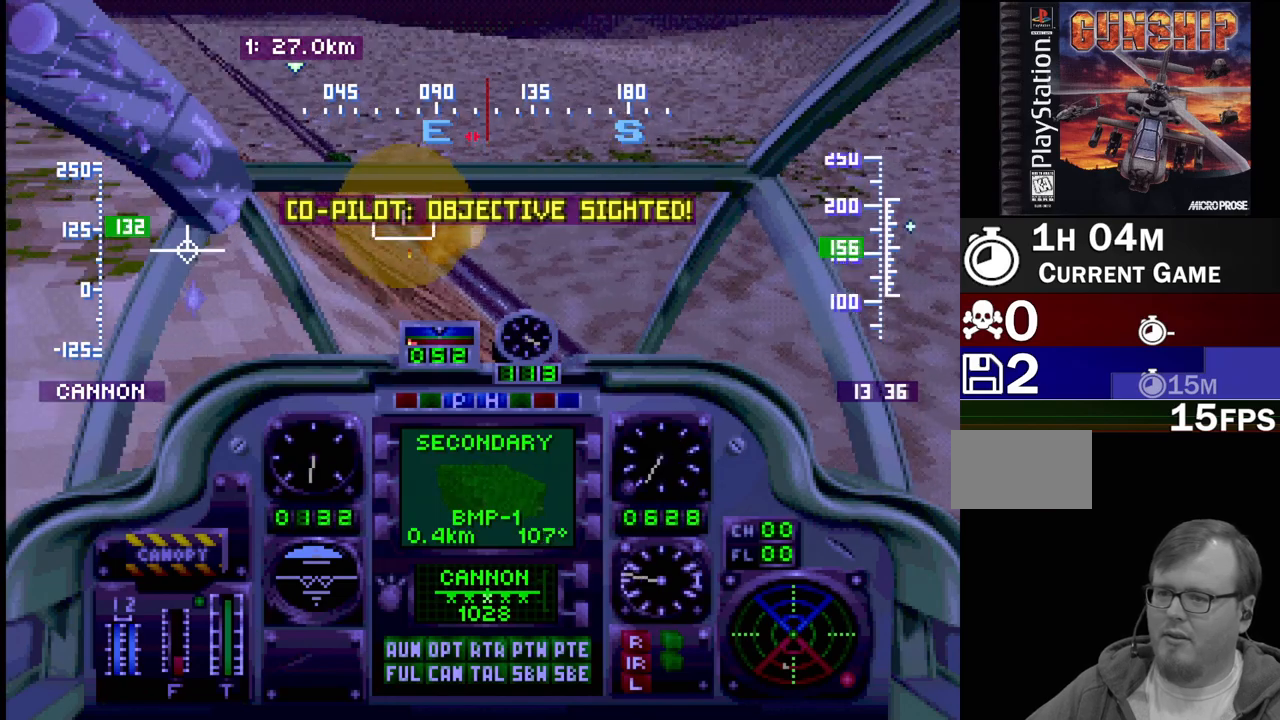
{"buttons": ["CROSS"], "events": [[17, "R1", "up"], [67, "DPAD_LEFT", "up"]]}
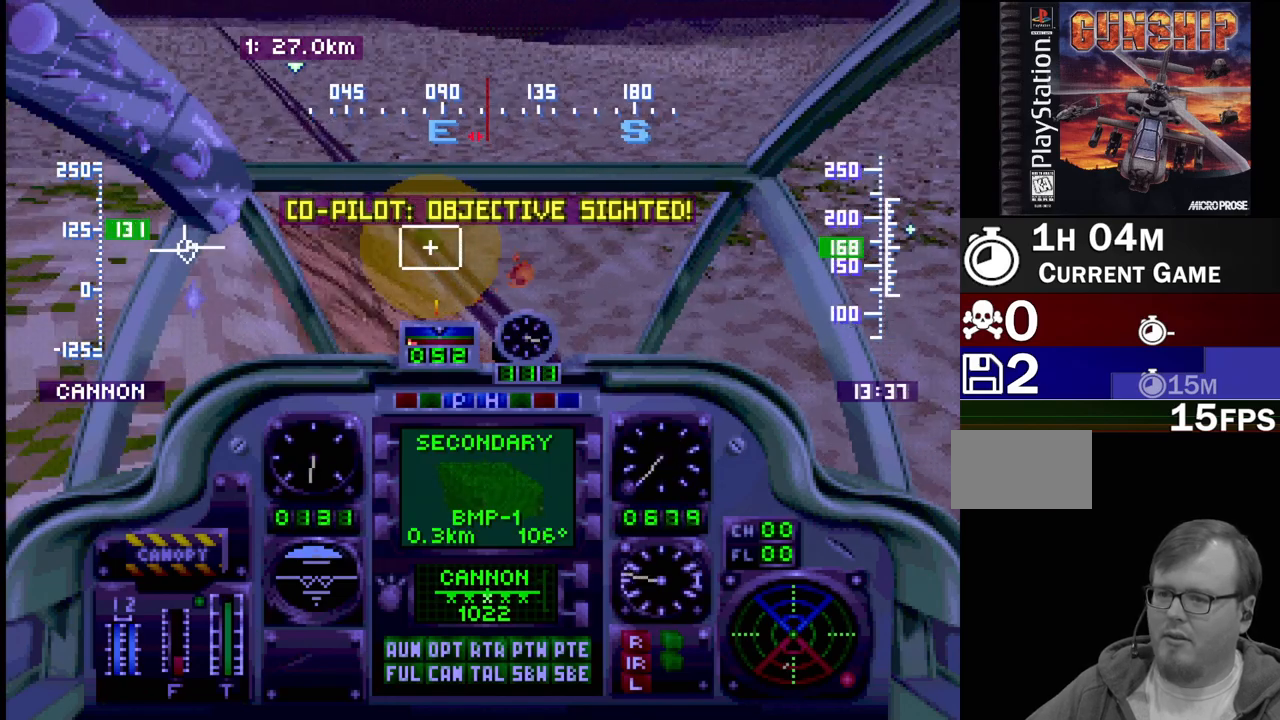
{"buttons": ["CROSS"], "events": [[233, "R2", "down"], [267, "DPAD_LEFT", "down"], [367, "R2", "up"], [450, "DPAD_LEFT", "up"]]}
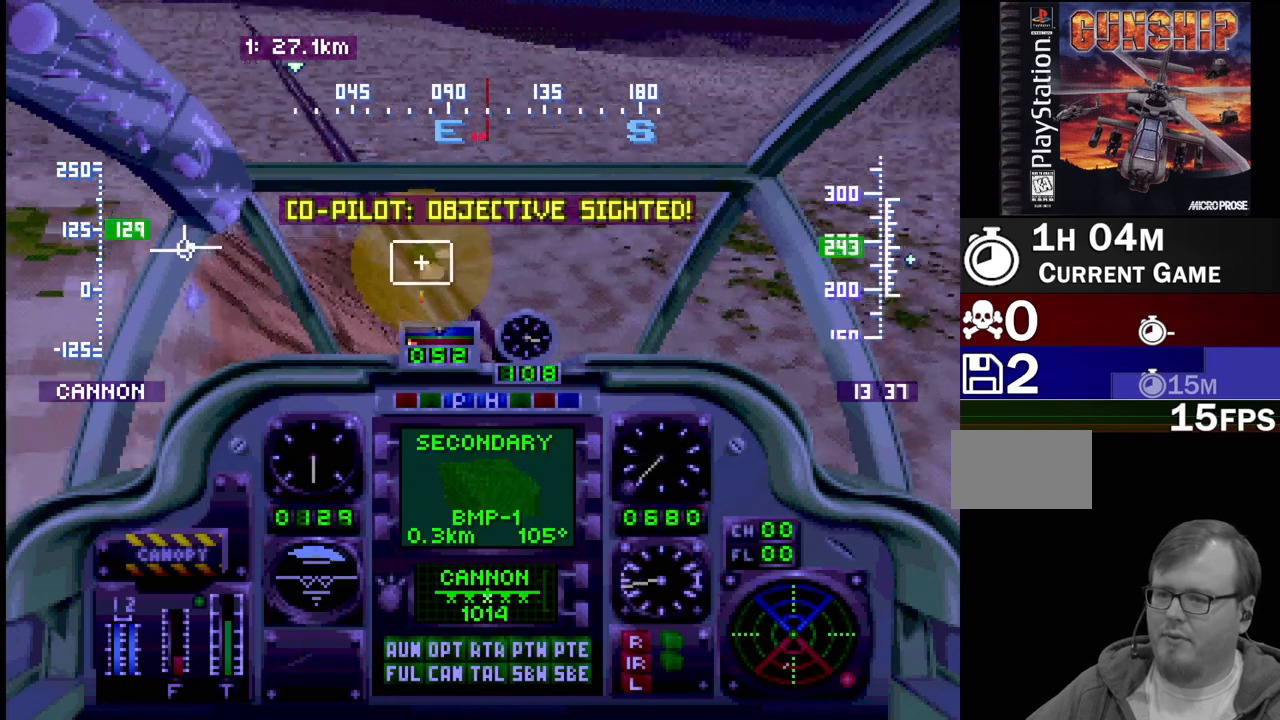
{"buttons": ["CROSS"], "events": [[133, "DPAD_LEFT", "down"], [283, "DPAD_LEFT", "up"]]}
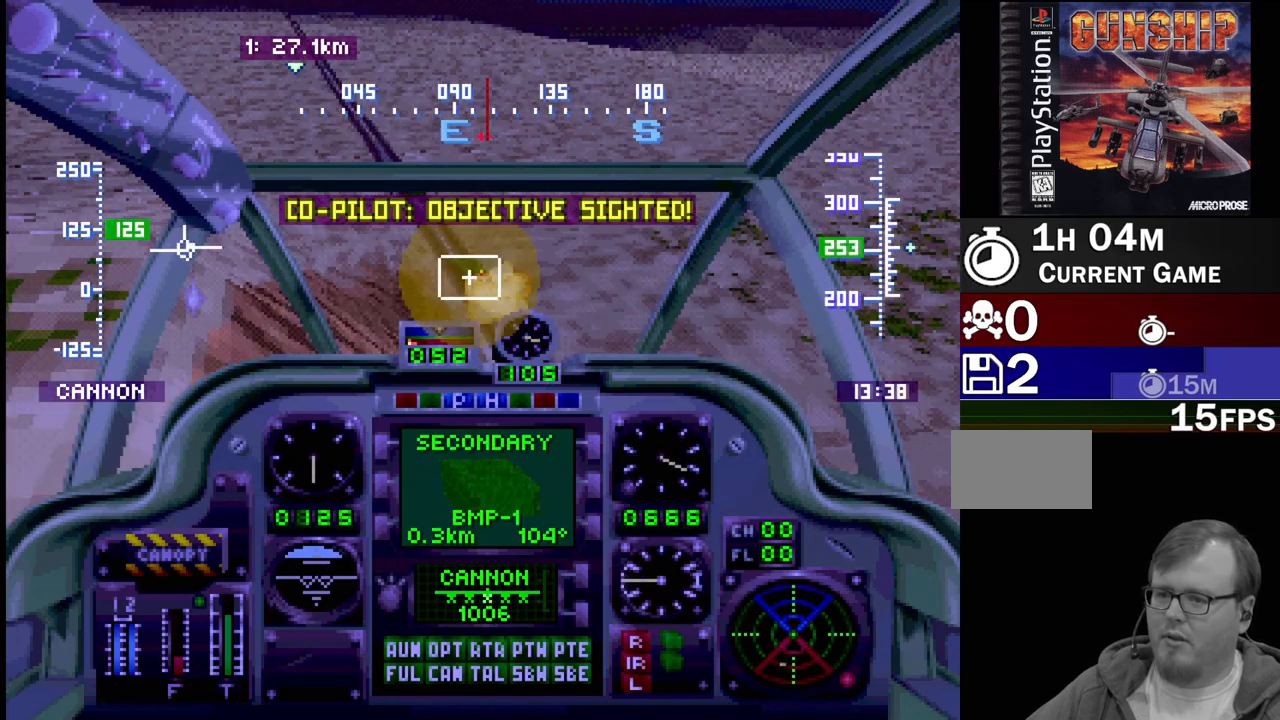
{"buttons": ["CROSS", "R2"], "events": [[367, "R2", "down"]]}
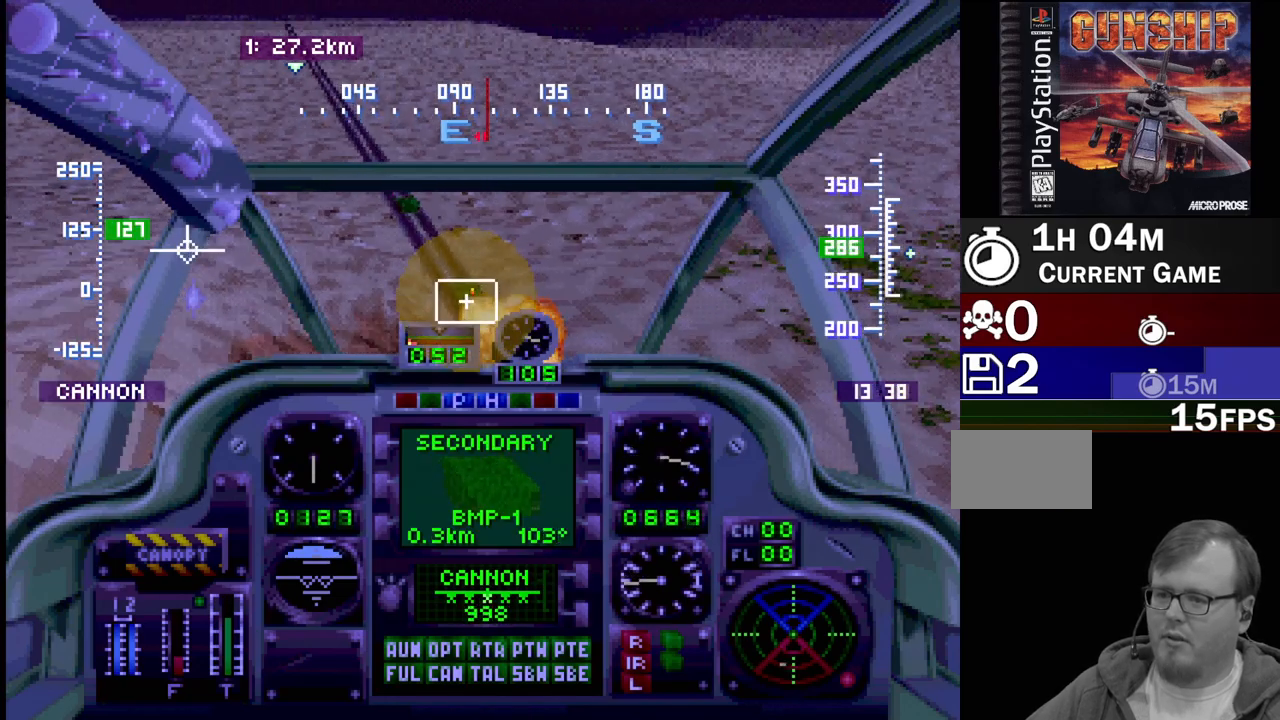
{"buttons": ["CROSS", "DPAD_DOWN"], "events": [[67, "R2", "up"], [300, "DPAD_DOWN", "down"]]}
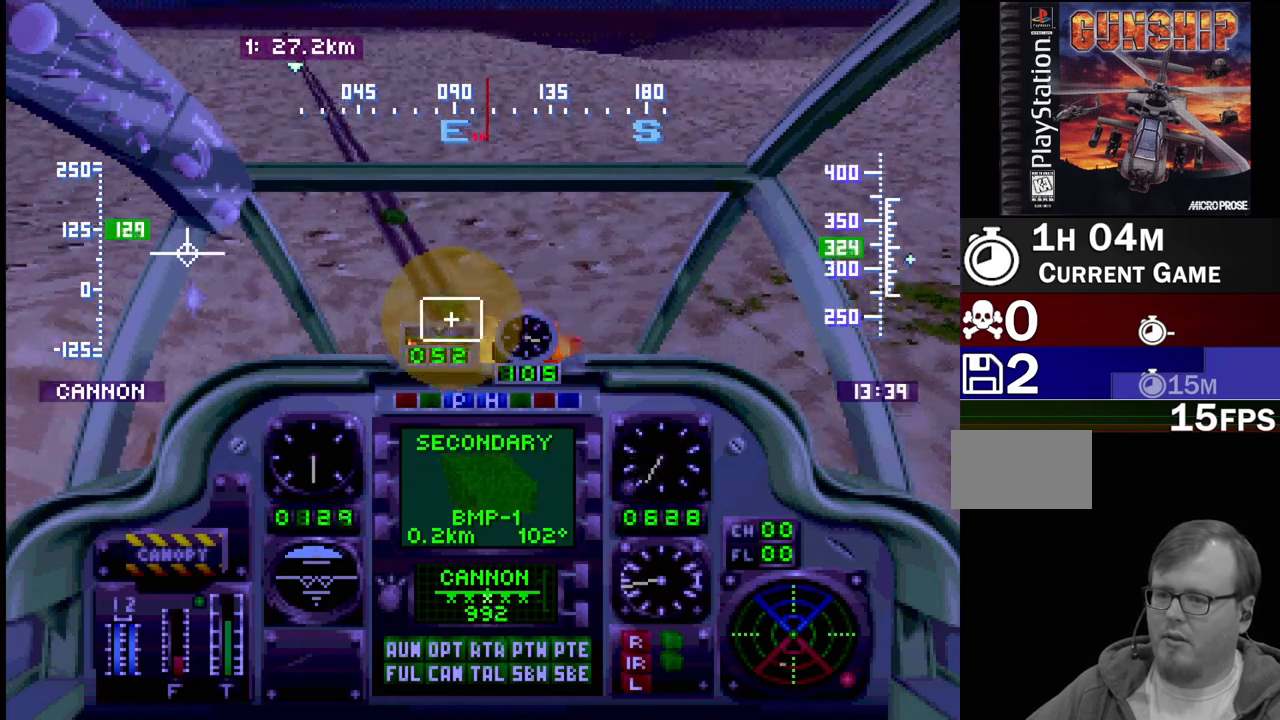
{"buttons": ["CROSS", "DPAD_DOWN", "DPAD_LEFT"], "events": [[17, "DPAD_DOWN", "up"], [400, "DPAD_LEFT", "down"], [500, "DPAD_DOWN", "down"]]}
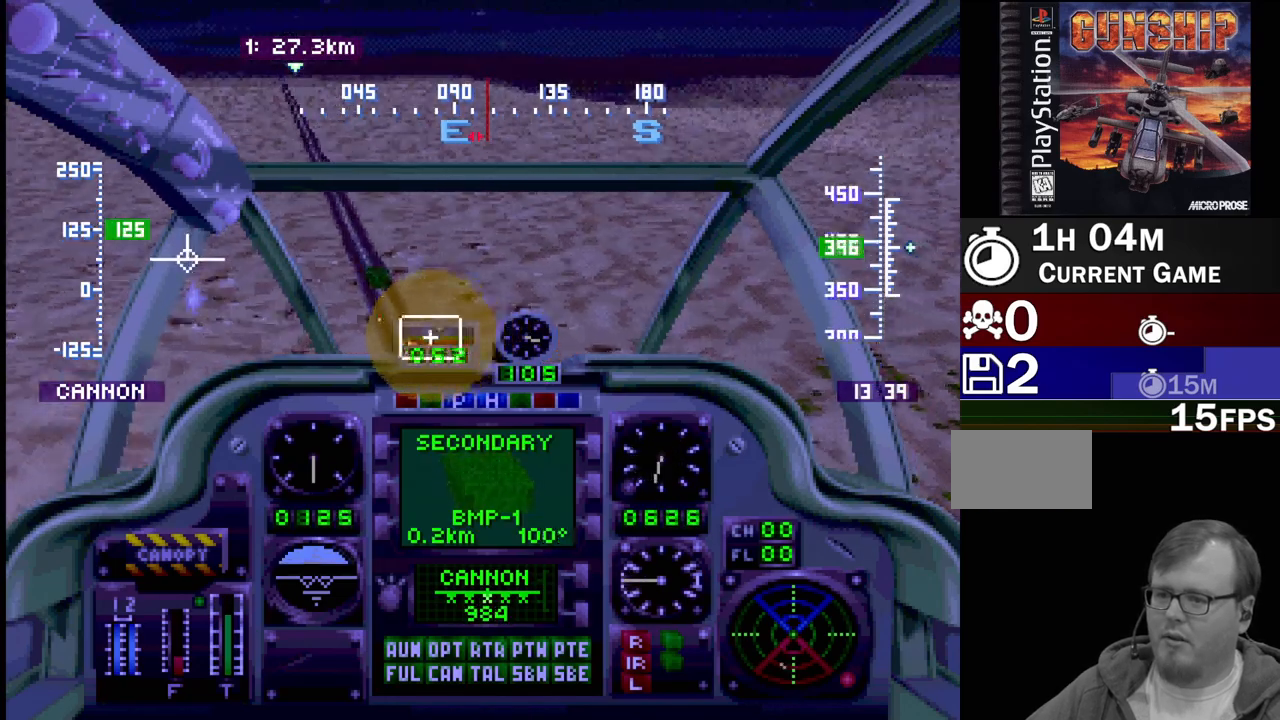
{"buttons": ["CROSS"], "events": [[17, "DPAD_LEFT", "up"], [317, "DPAD_DOWN", "up"]]}
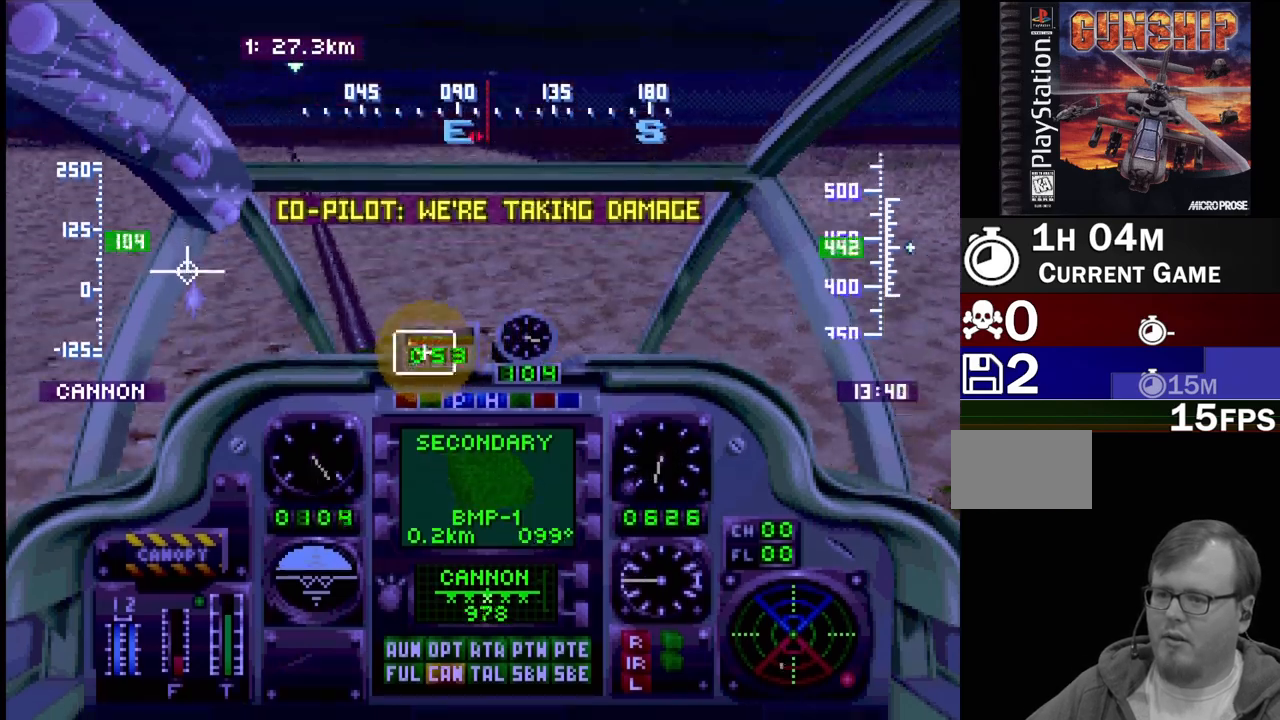
{"buttons": ["CROSS", "DPAD_LEFT"], "events": [[117, "DPAD_DOWN", "down"], [200, "DPAD_DOWN", "up"], [450, "DPAD_LEFT", "down"]]}
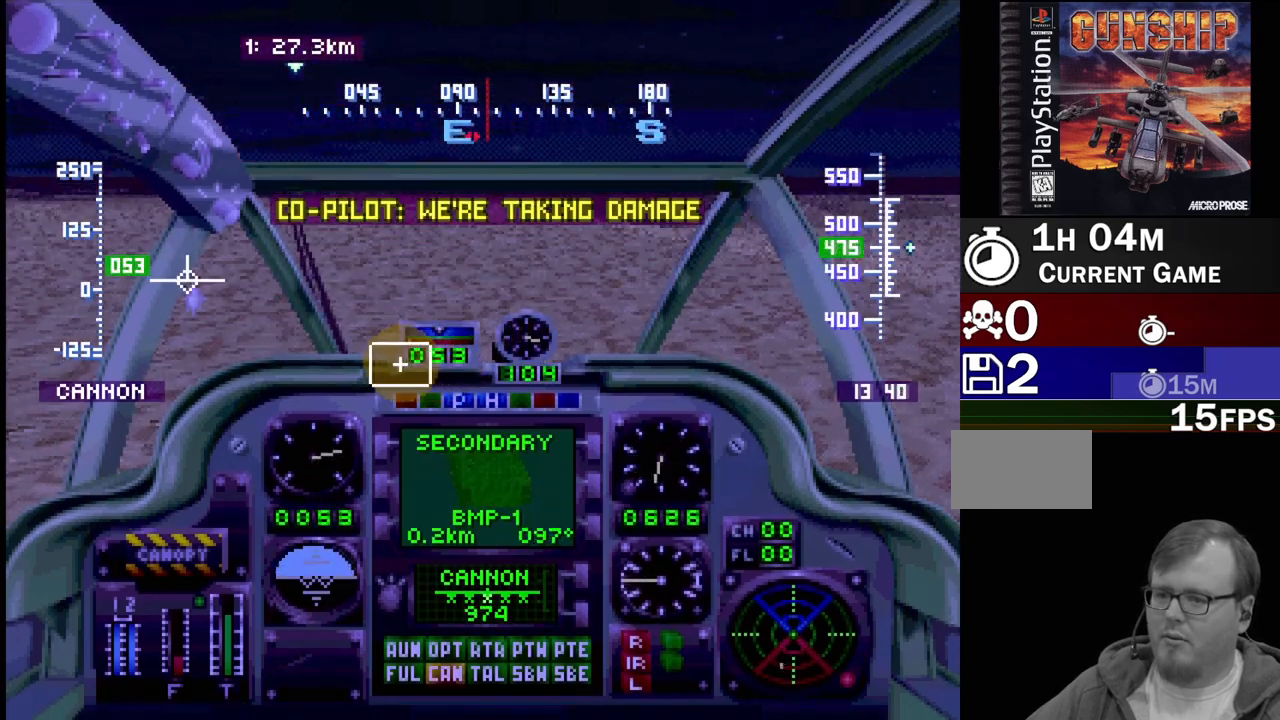
{"buttons": ["CROSS", "R2"], "events": [[83, "DPAD_DOWN", "down"], [133, "DPAD_LEFT", "up"], [283, "DPAD_DOWN", "up"], [450, "R2", "down"]]}
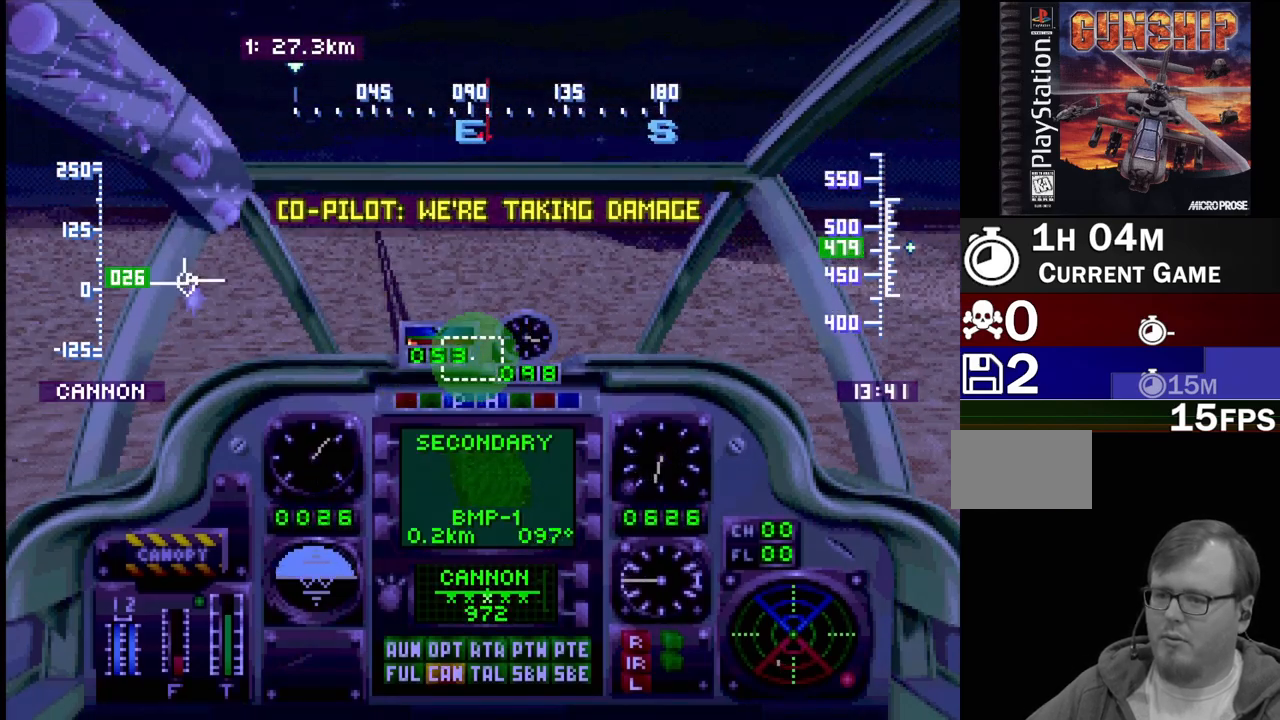
{"buttons": ["CROSS"], "events": [[433, "R2", "up"]]}
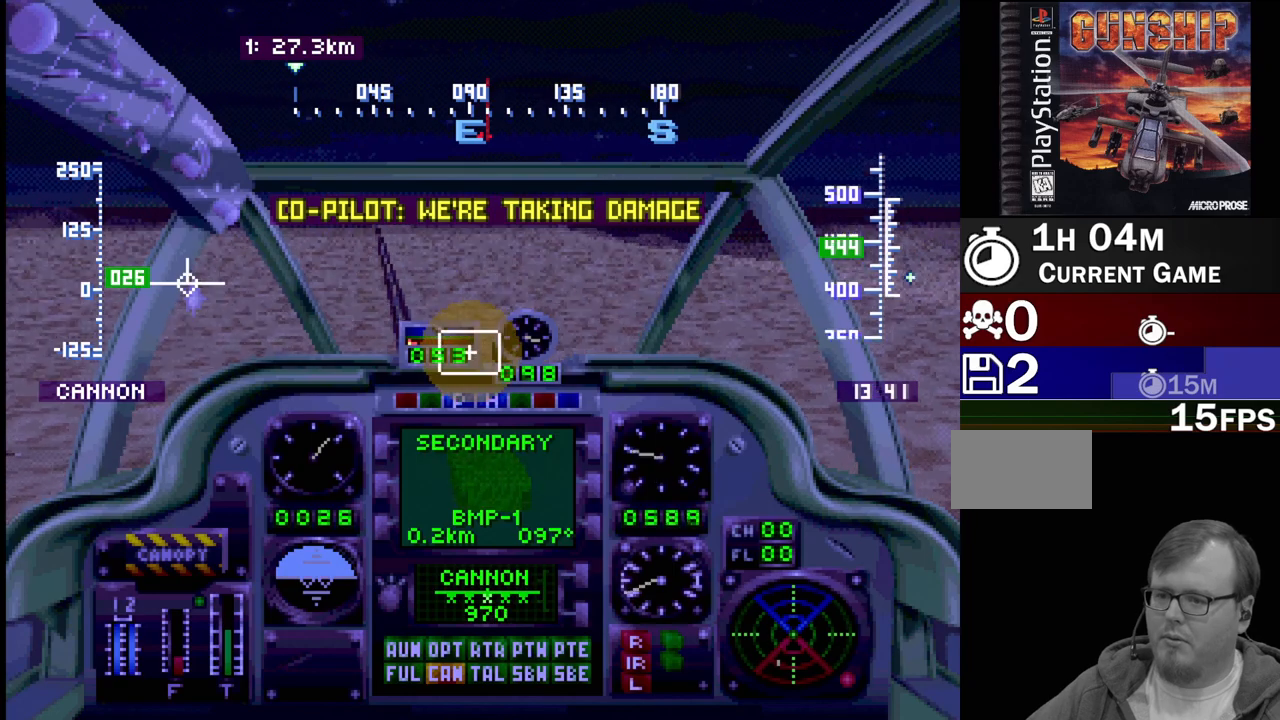
{"buttons": ["CROSS", "R2"], "events": [[400, "R2", "down"]]}
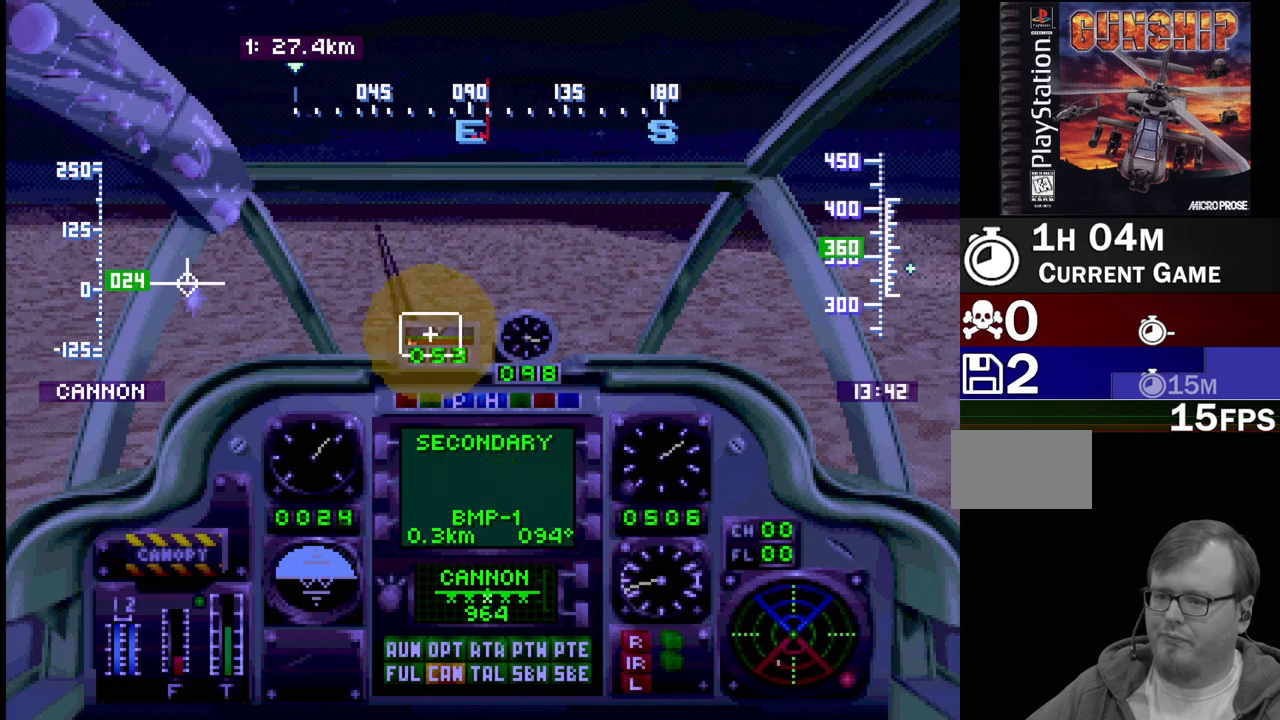
{"buttons": ["CROSS"], "events": [[67, "R2", "up"], [183, "DPAD_LEFT", "down"], [250, "DPAD_LEFT", "up"]]}
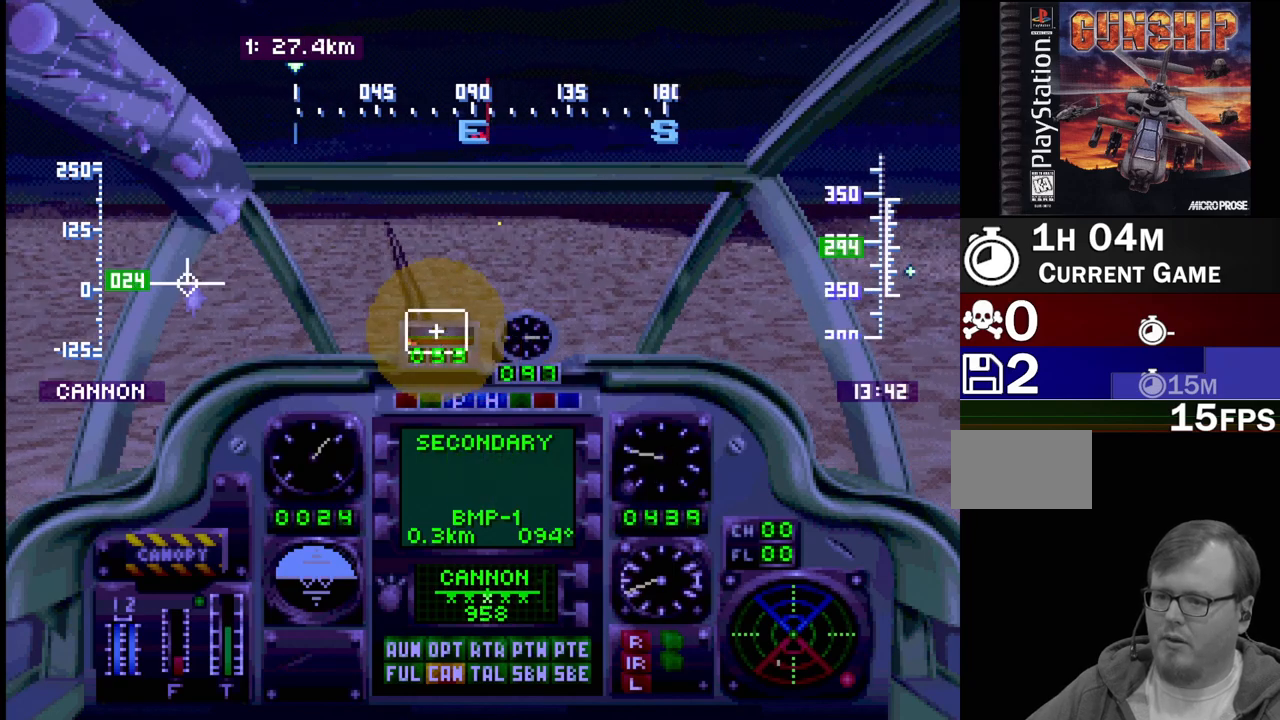
{"buttons": ["CROSS"], "events": [[117, "R2", "down"], [317, "R2", "up"], [383, "DPAD_LEFT", "down"], [500, "DPAD_LEFT", "up"]]}
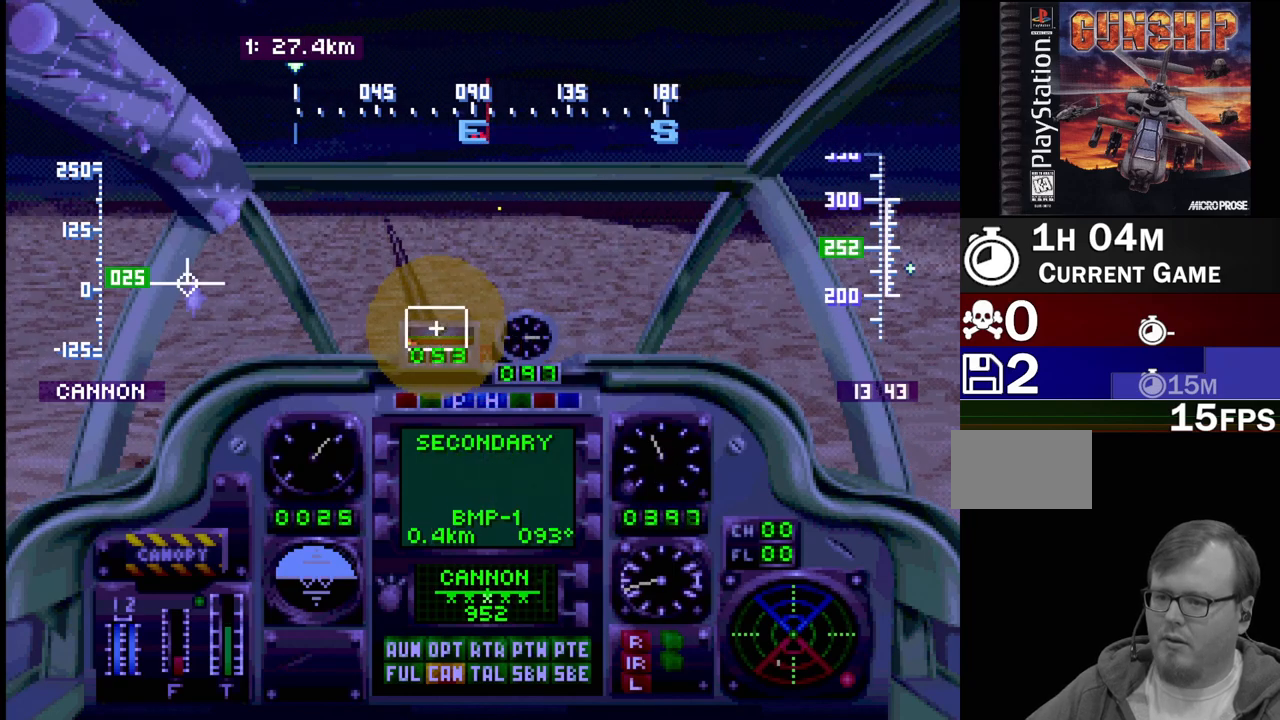
{"buttons": ["CROSS", "DPAD_LEFT"], "events": [[83, "R2", "down"], [300, "R2", "up"], [483, "DPAD_LEFT", "down"]]}
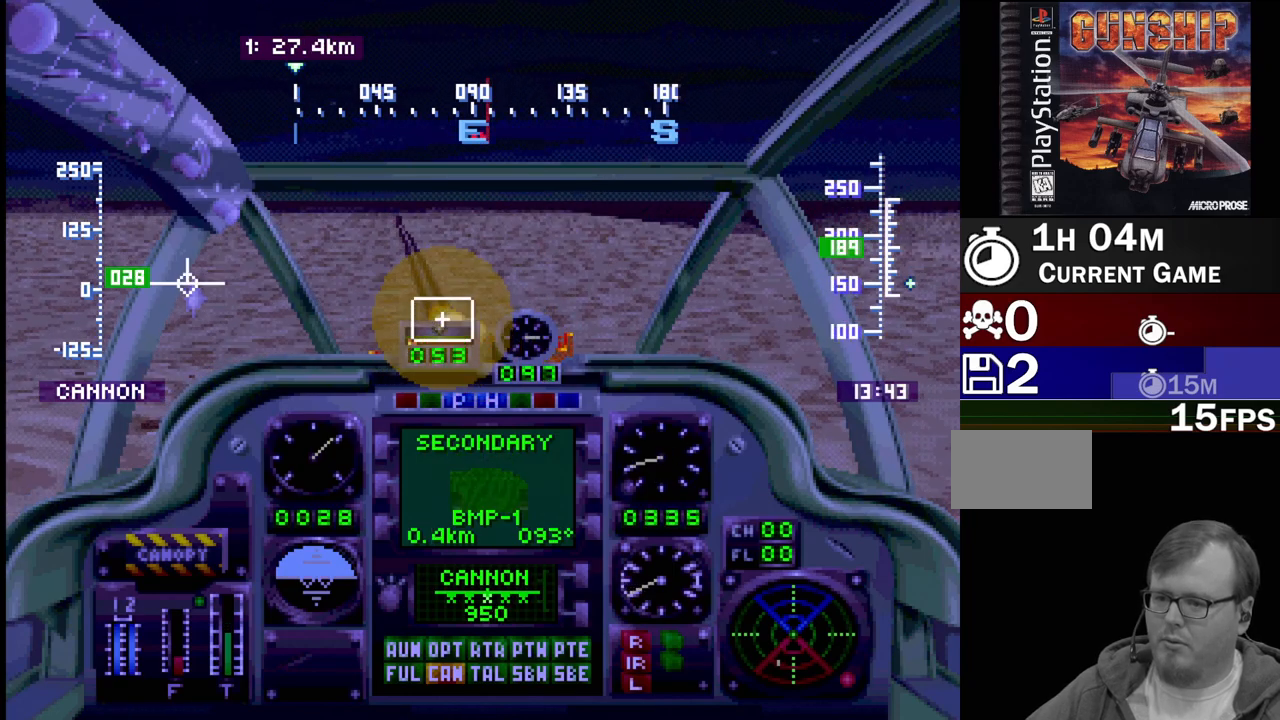
{"buttons": ["CROSS"], "events": [[83, "DPAD_LEFT", "up"]]}
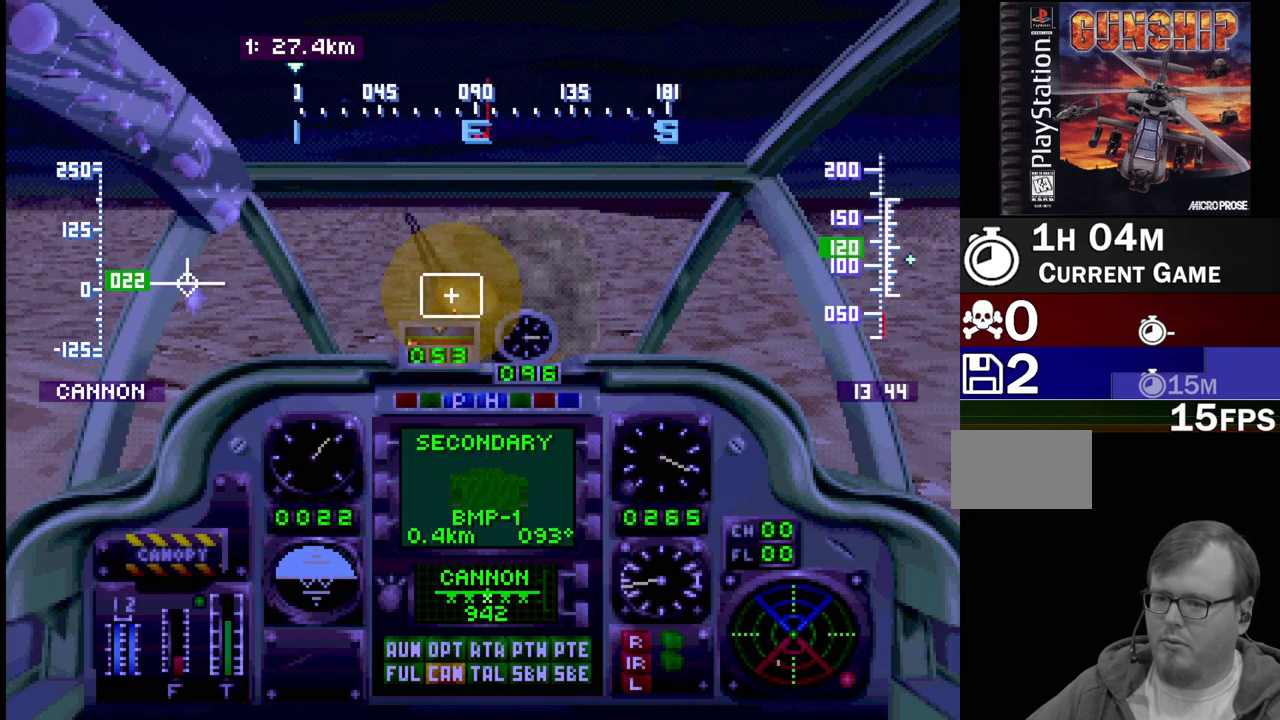
{"buttons": ["CROSS"], "events": [[167, "DPAD_LEFT", "down"], [317, "DPAD_LEFT", "up"]]}
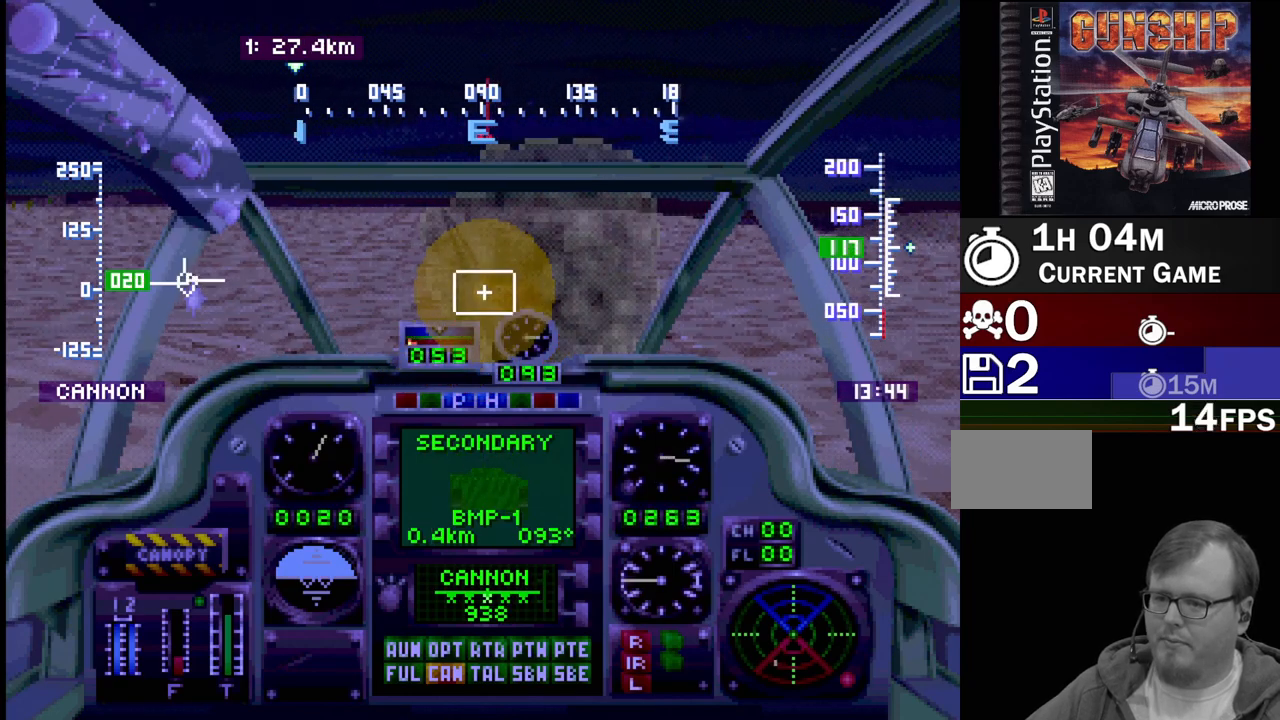
{"buttons": ["CROSS"], "events": []}